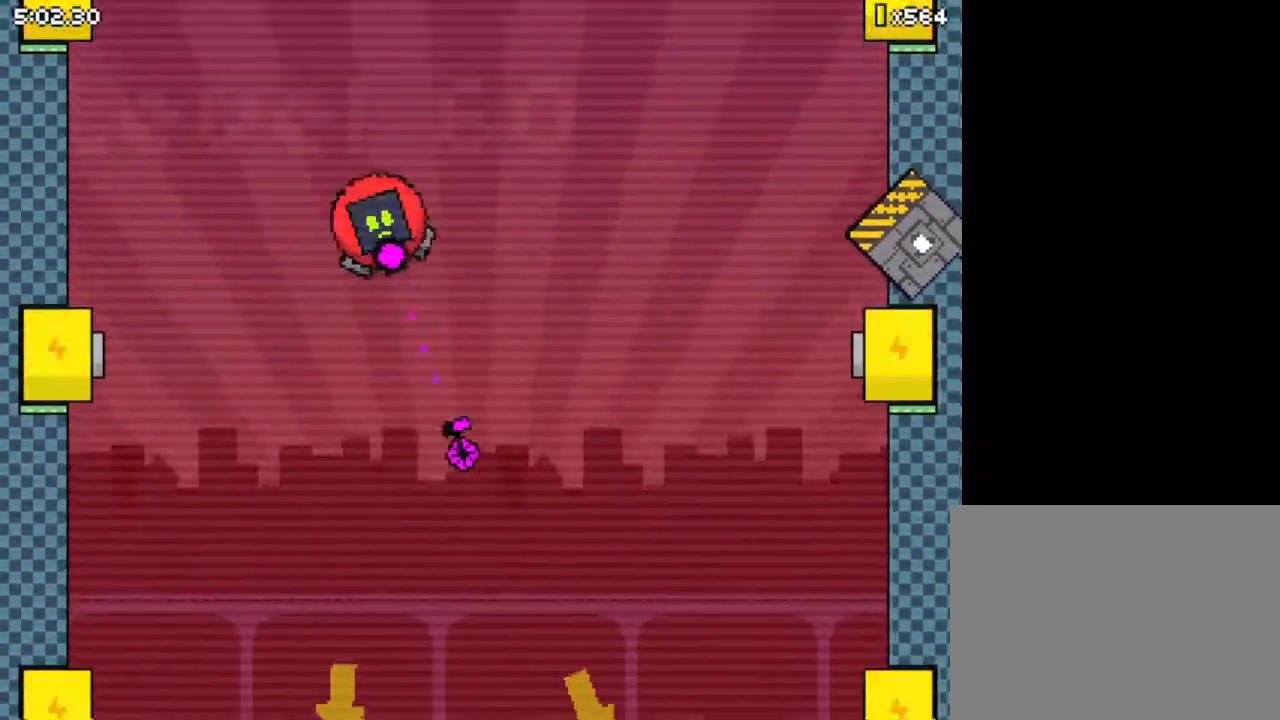
Gameplay with keyboard; each line is a JSON object with the keys held at the frame after it. "events" lists presses ("down") and releases ("up") of "down", "left", "right", "up", "x" and "z" between this image and that frame as [ms after this image, input, new state], when the widget could be followed in between. No other keys are recorded. Mouse input is not recorded.
{"keys": ["right", "z"], "events": [[233, "down", "up"], [267, "right", "up"], [500, "right", "down"]]}
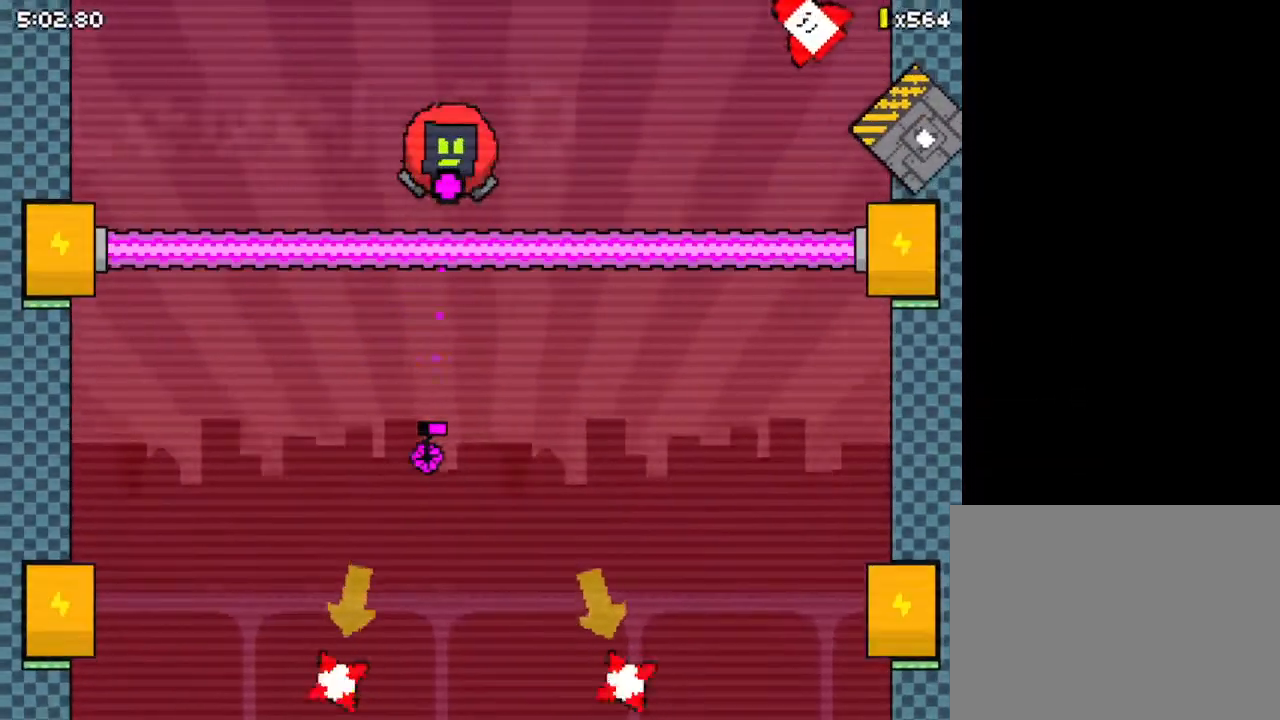
{"keys": ["z"], "events": [[100, "right", "up"]]}
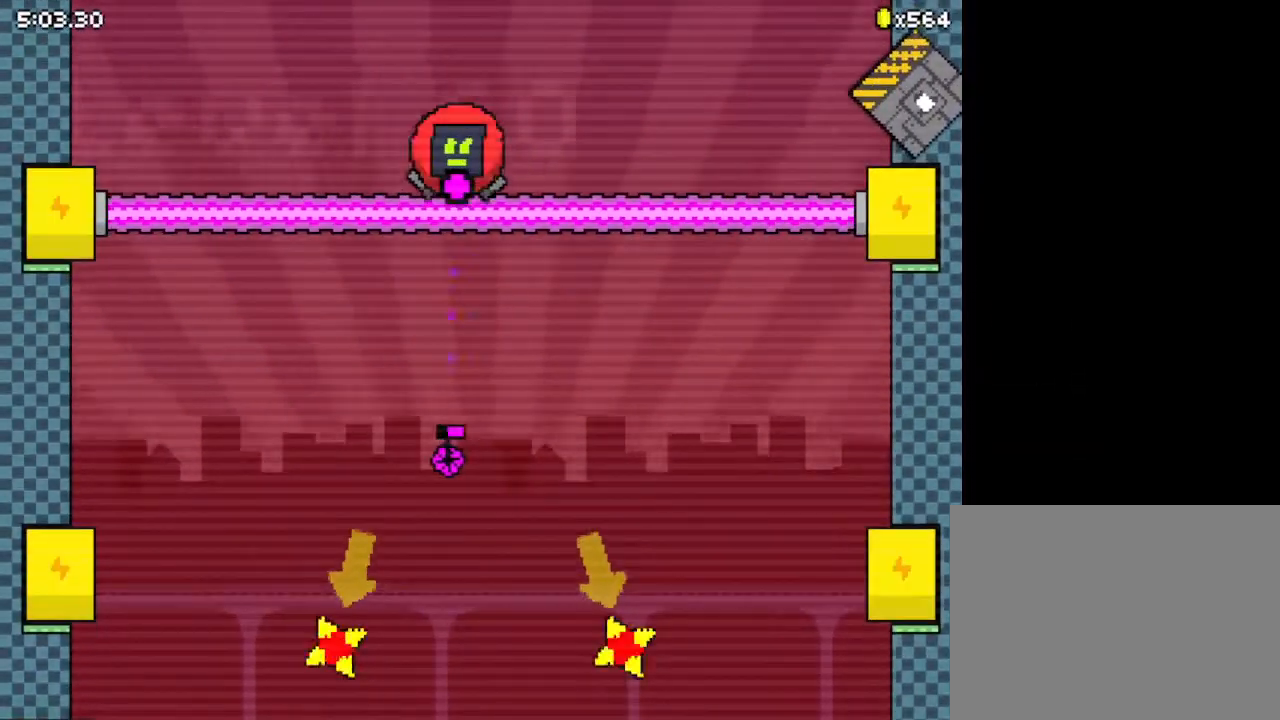
{"keys": ["z"], "events": []}
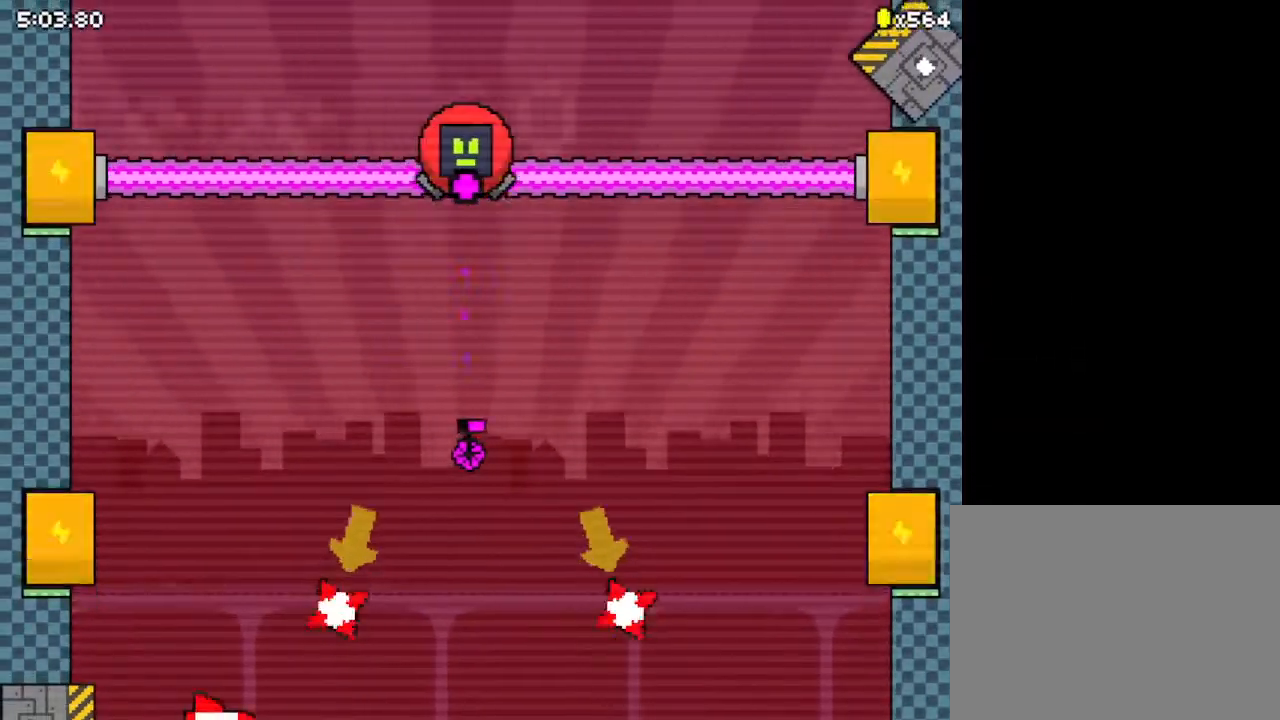
{"keys": ["z"], "events": []}
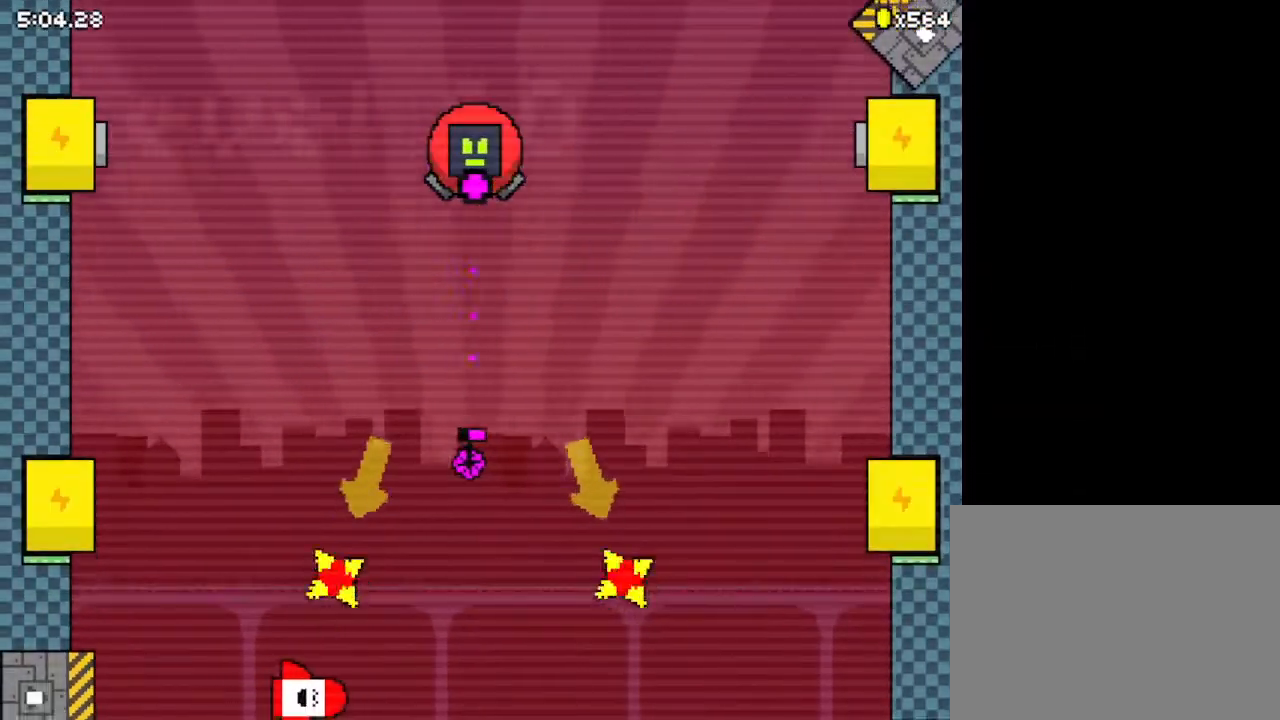
{"keys": ["z"], "events": [[67, "up", "down"], [333, "up", "up"]]}
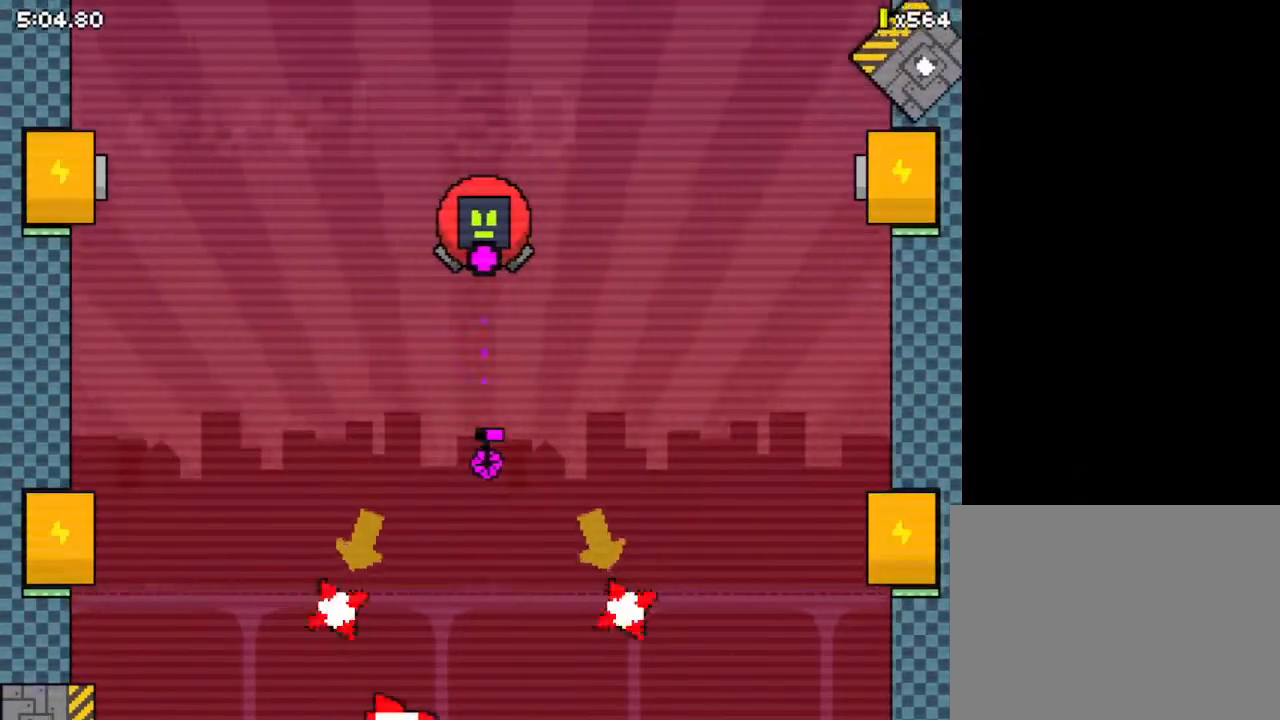
{"keys": ["z"], "events": [[167, "down", "down"], [300, "down", "up"]]}
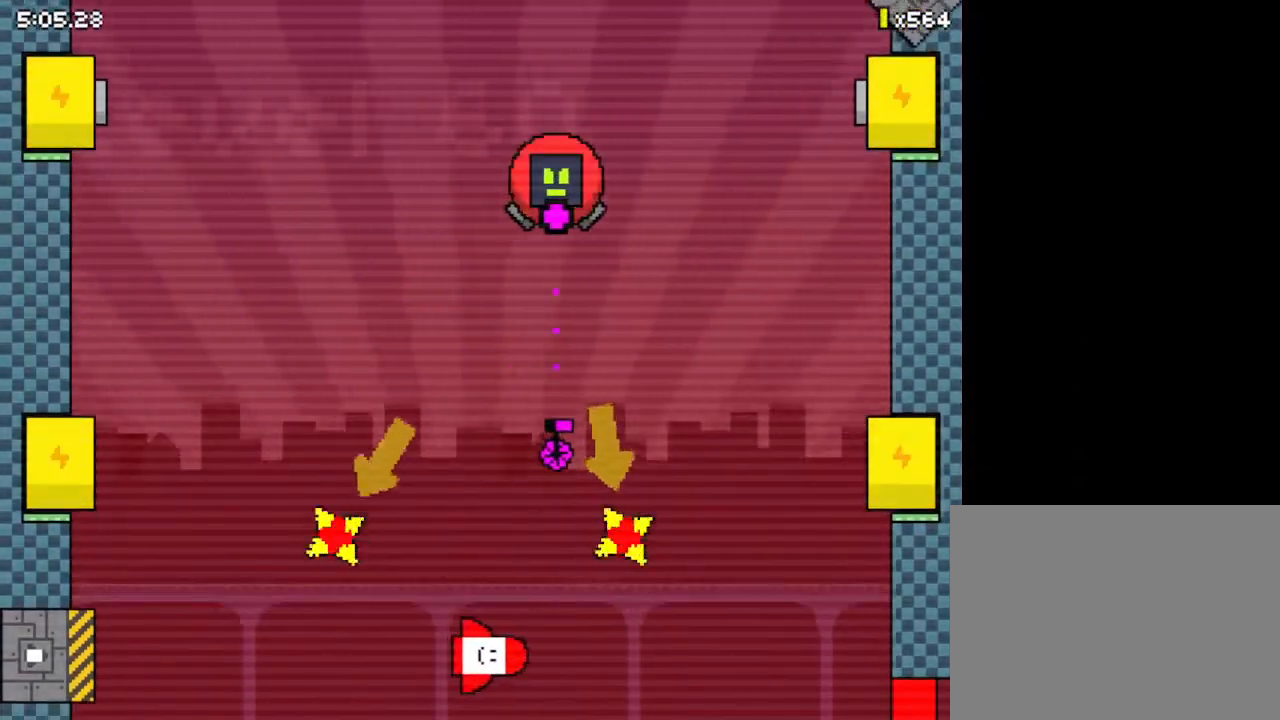
{"keys": ["up", "z"], "events": [[467, "up", "down"]]}
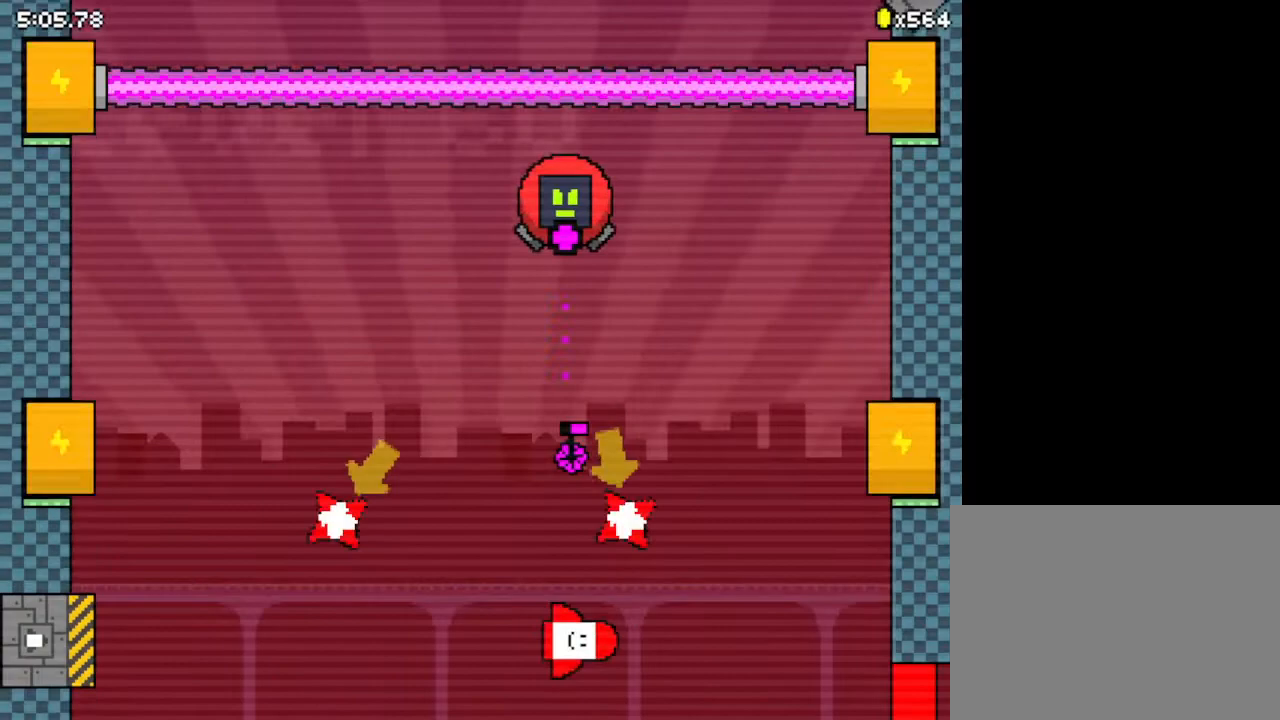
{"keys": ["up", "z"], "events": []}
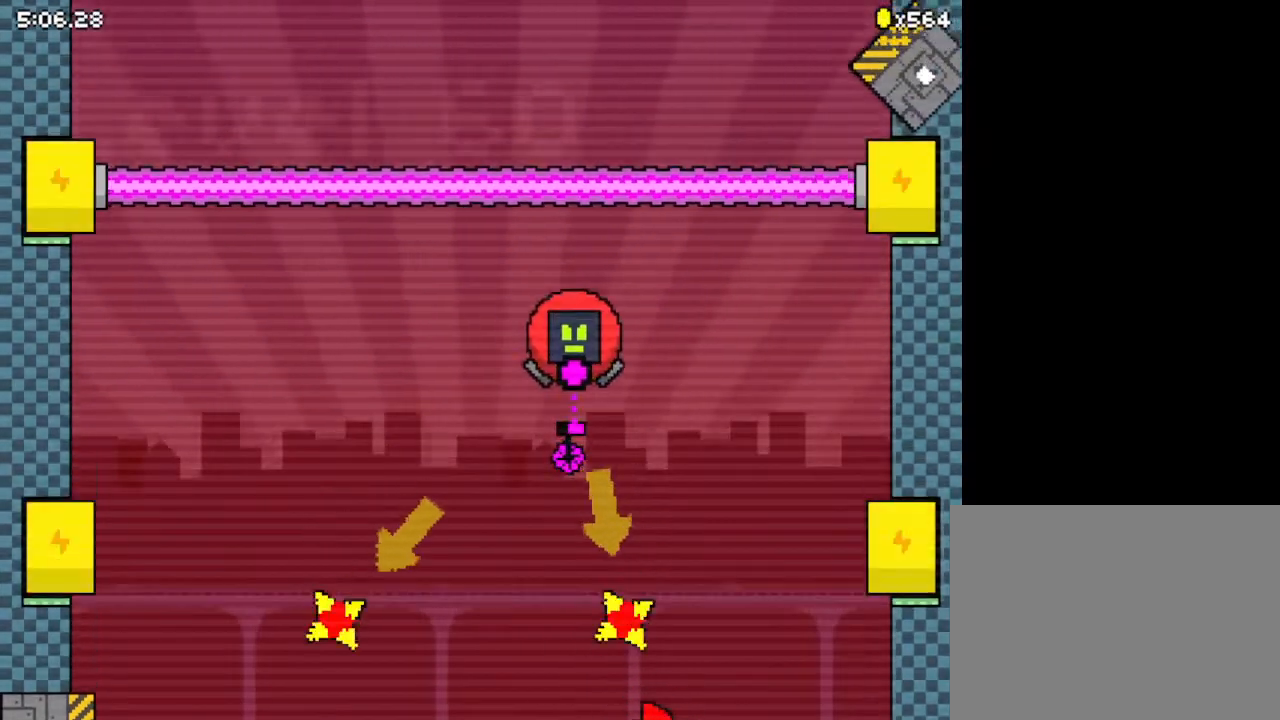
{"keys": ["z"], "events": [[133, "up", "up"]]}
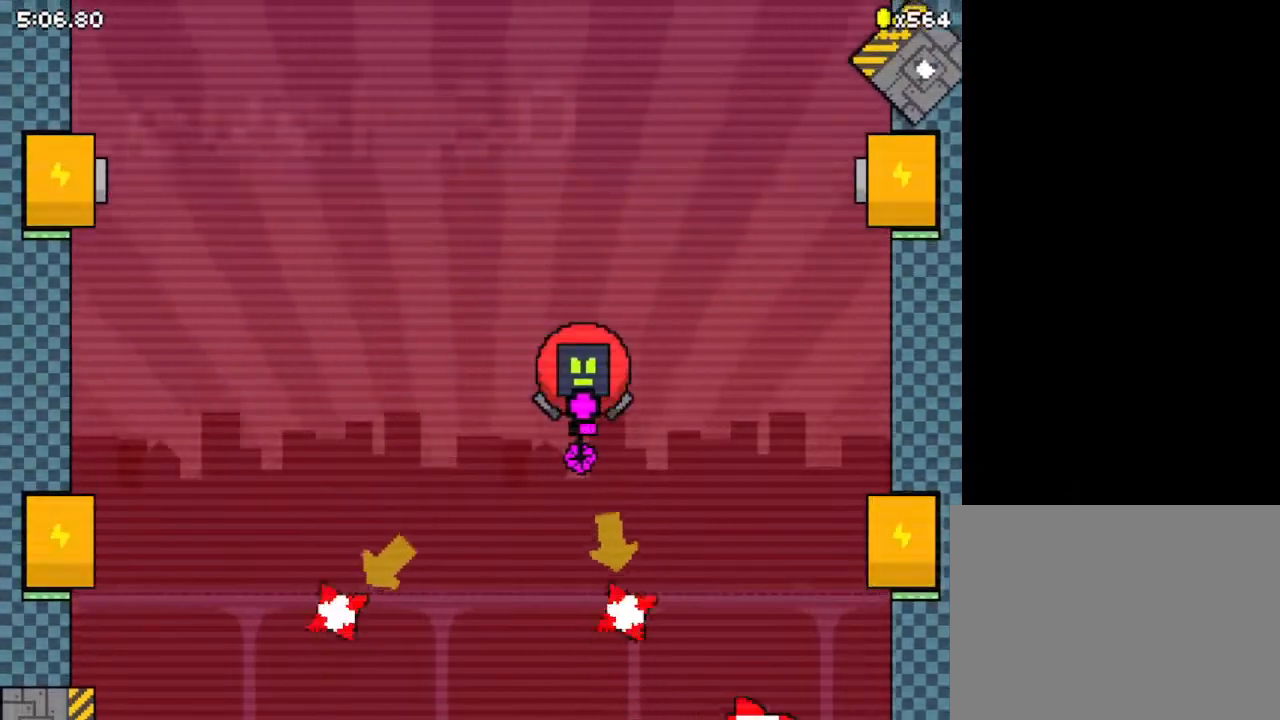
{"keys": ["z"], "events": []}
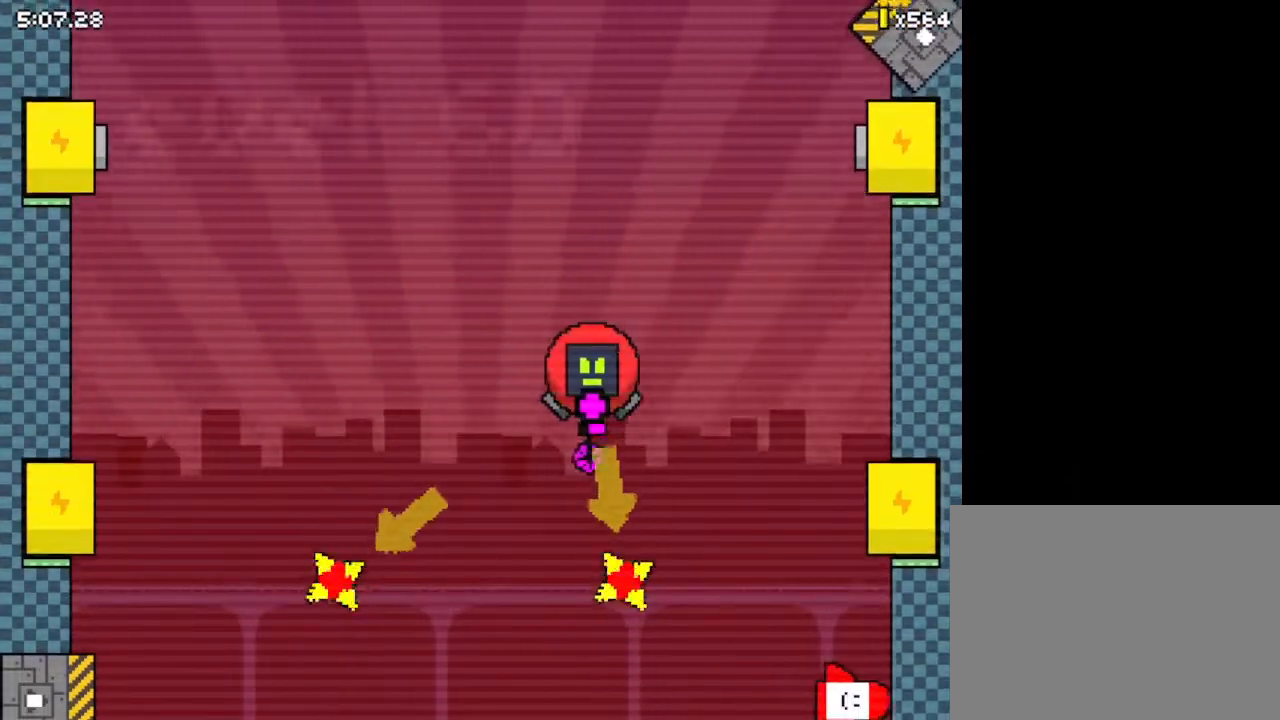
{"keys": ["z"], "events": []}
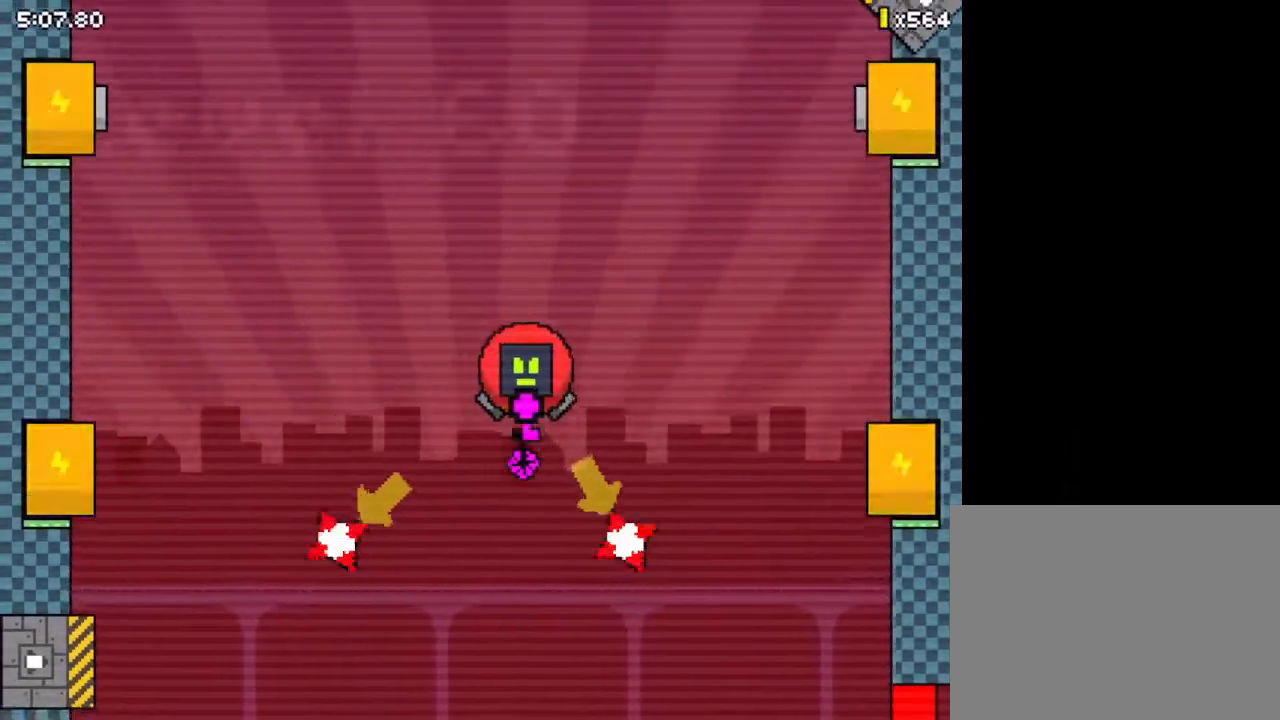
{"keys": ["down", "z"], "events": [[300, "down", "down"]]}
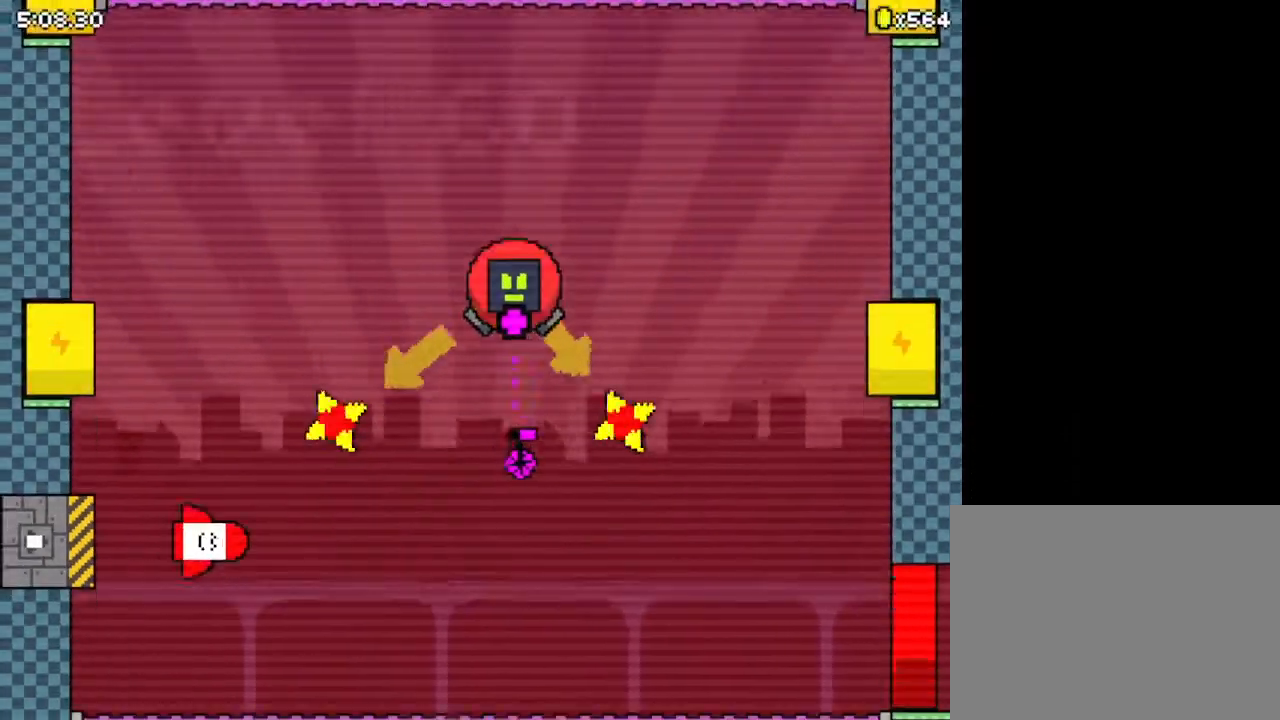
{"keys": ["right", "z"], "events": [[233, "down", "up"], [400, "right", "down"]]}
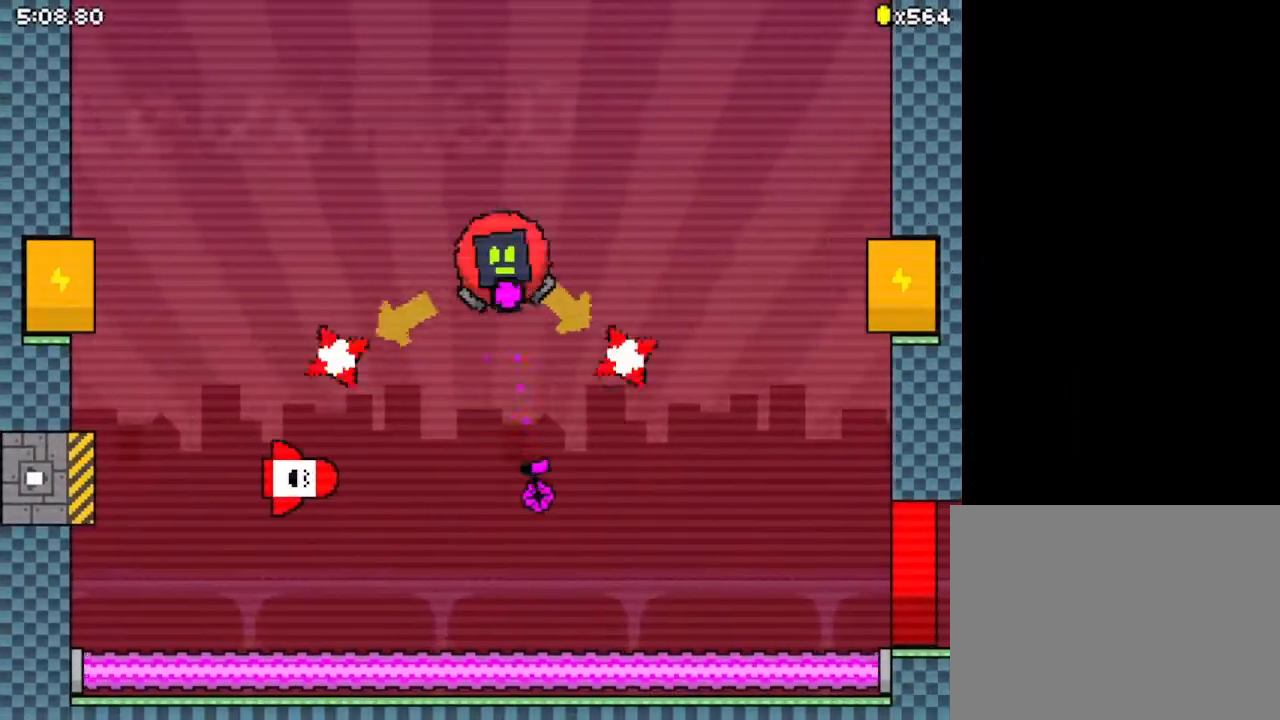
{"keys": ["right", "z"], "events": []}
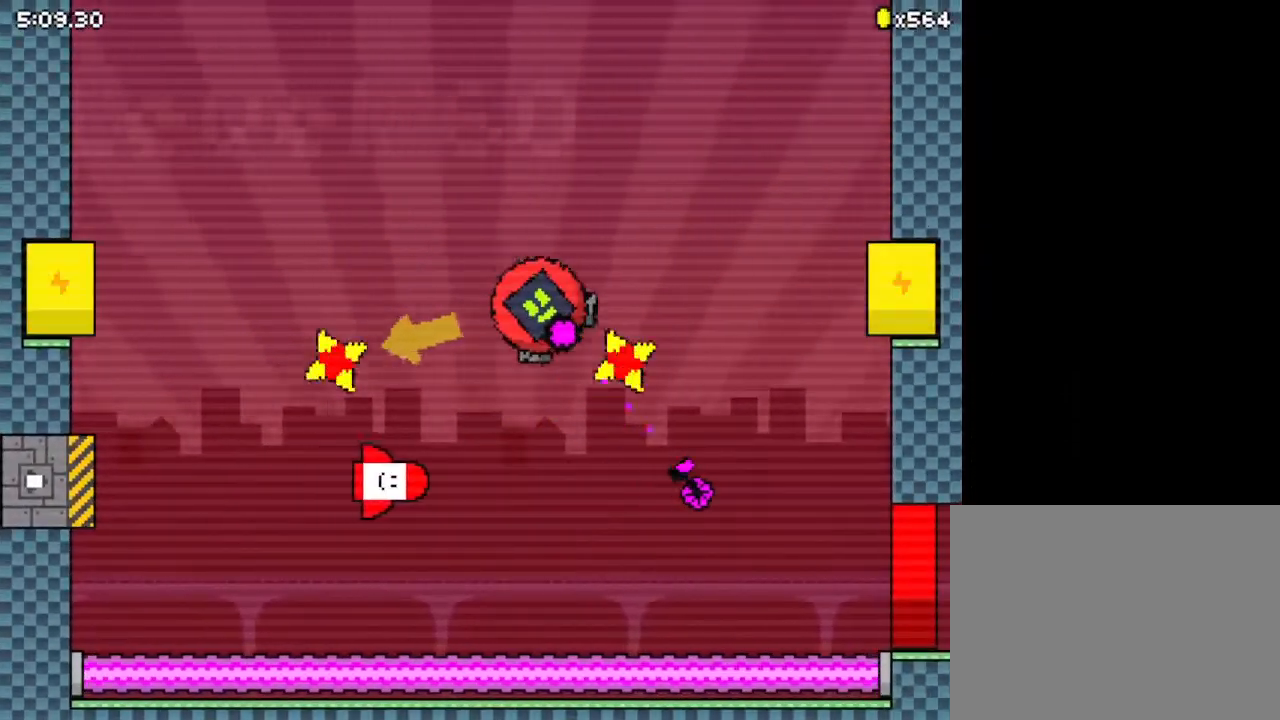
{"keys": ["right", "up"], "events": [[133, "up", "down"], [467, "z", "up"]]}
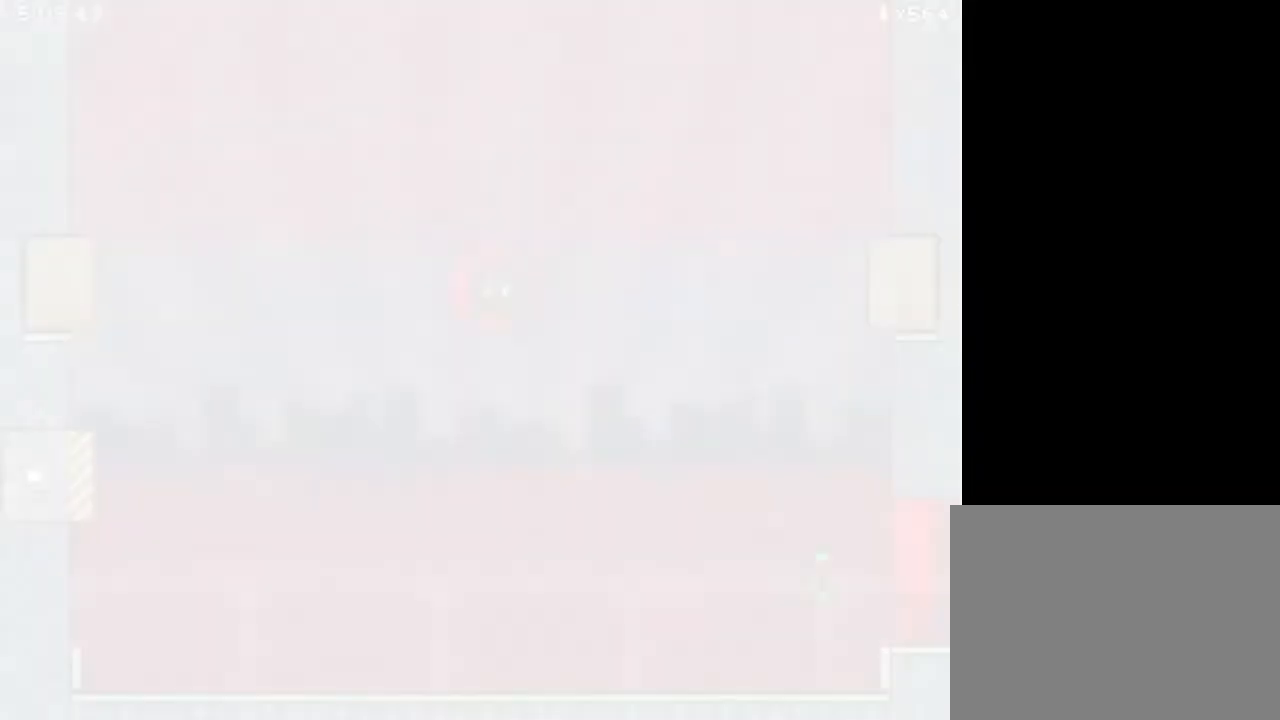
{"keys": ["right"], "events": [[133, "up", "up"]]}
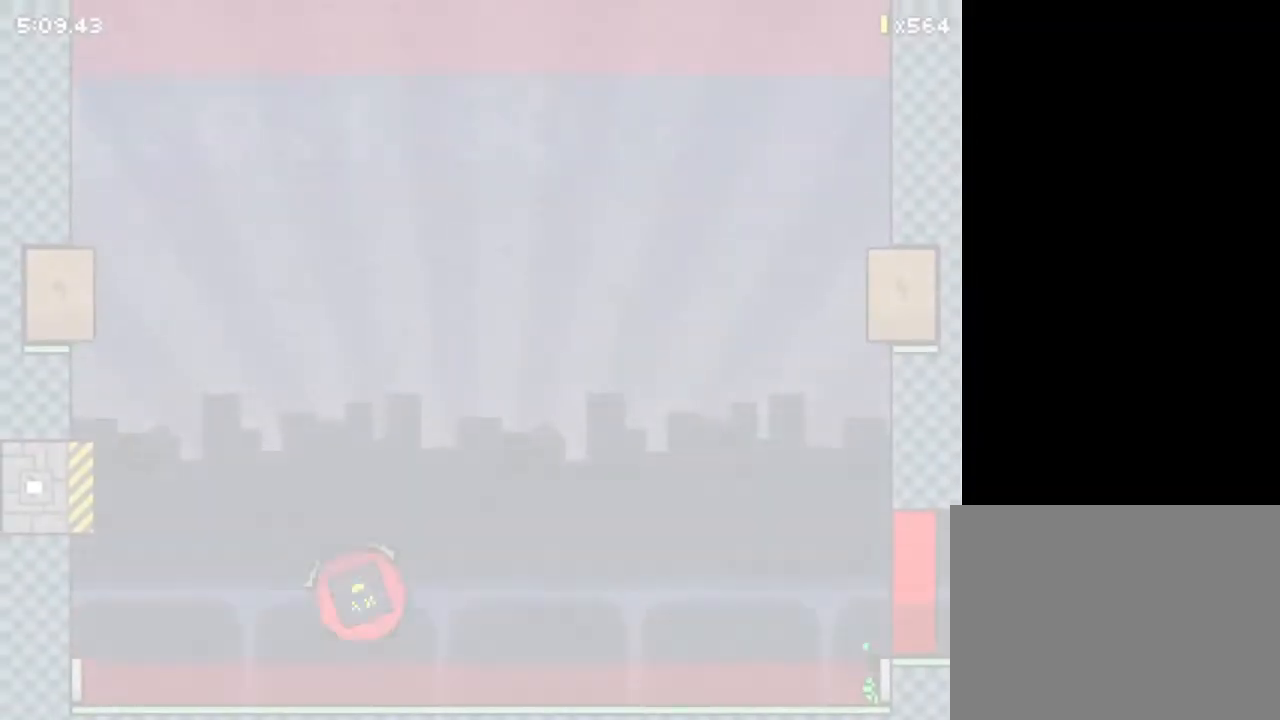
{"keys": ["right"], "events": []}
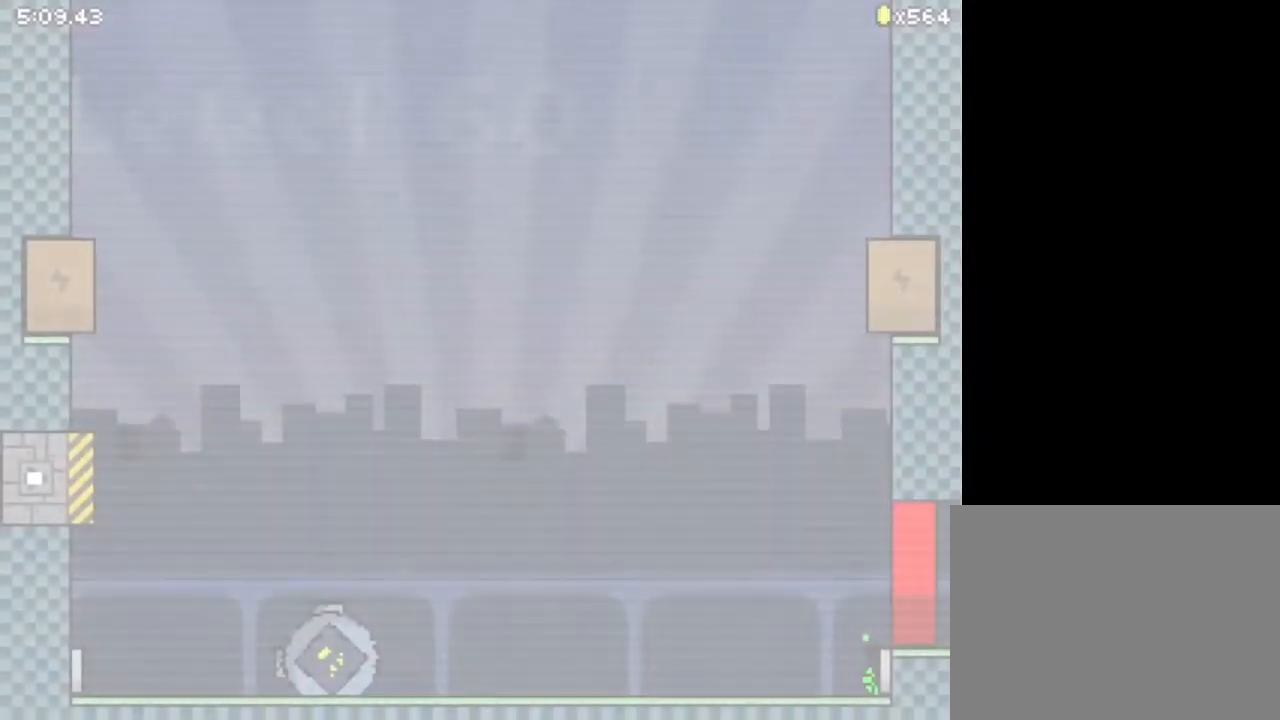
{"keys": ["right"], "events": []}
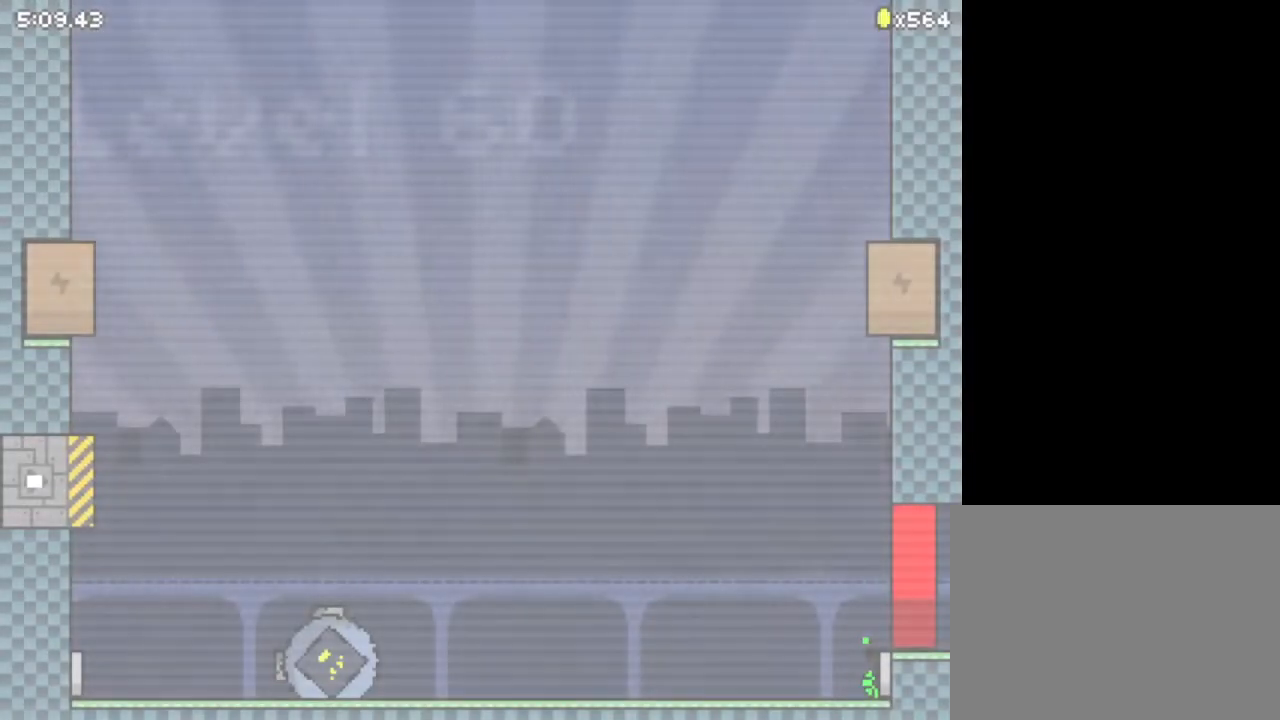
{"keys": ["right"], "events": []}
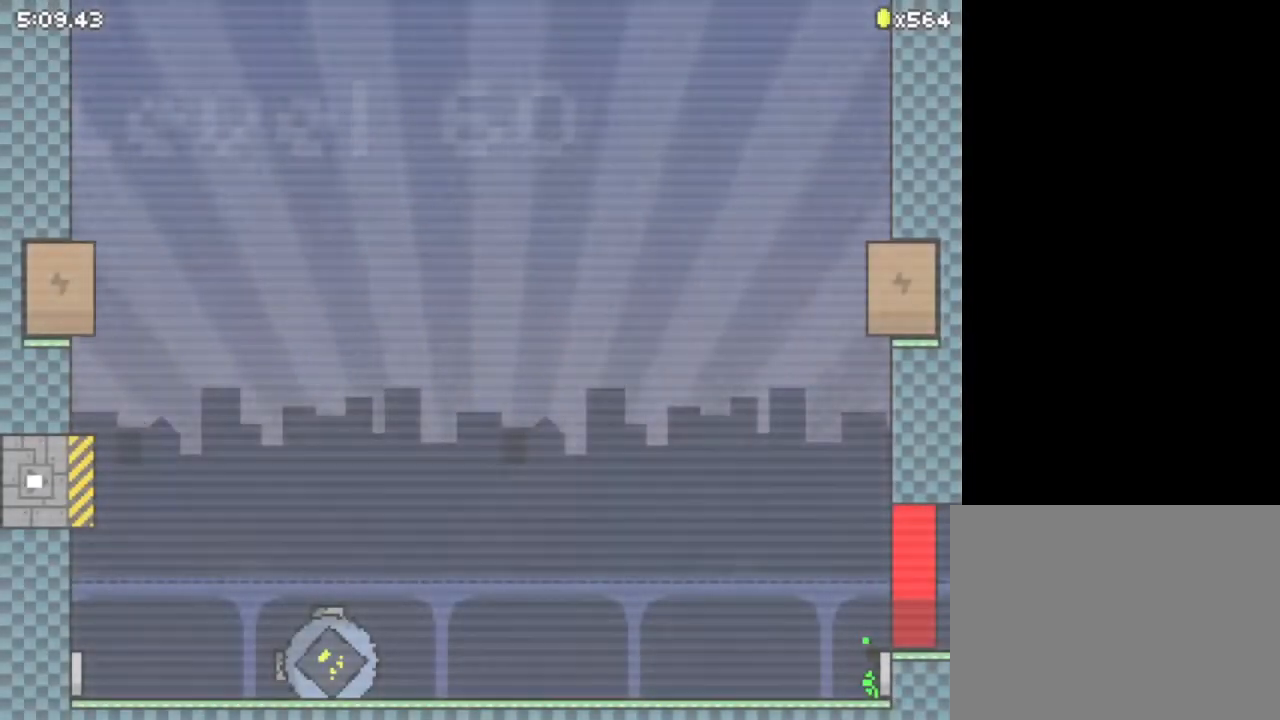
{"keys": ["right"], "events": []}
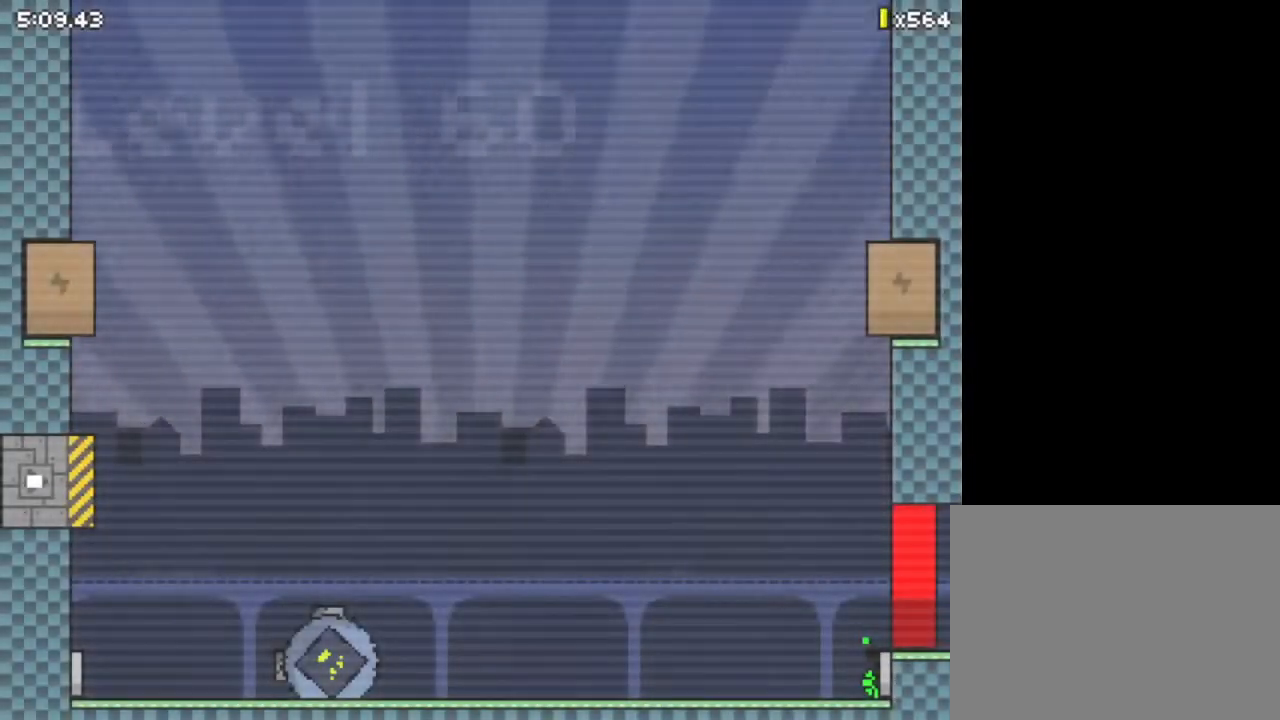
{"keys": ["right"], "events": []}
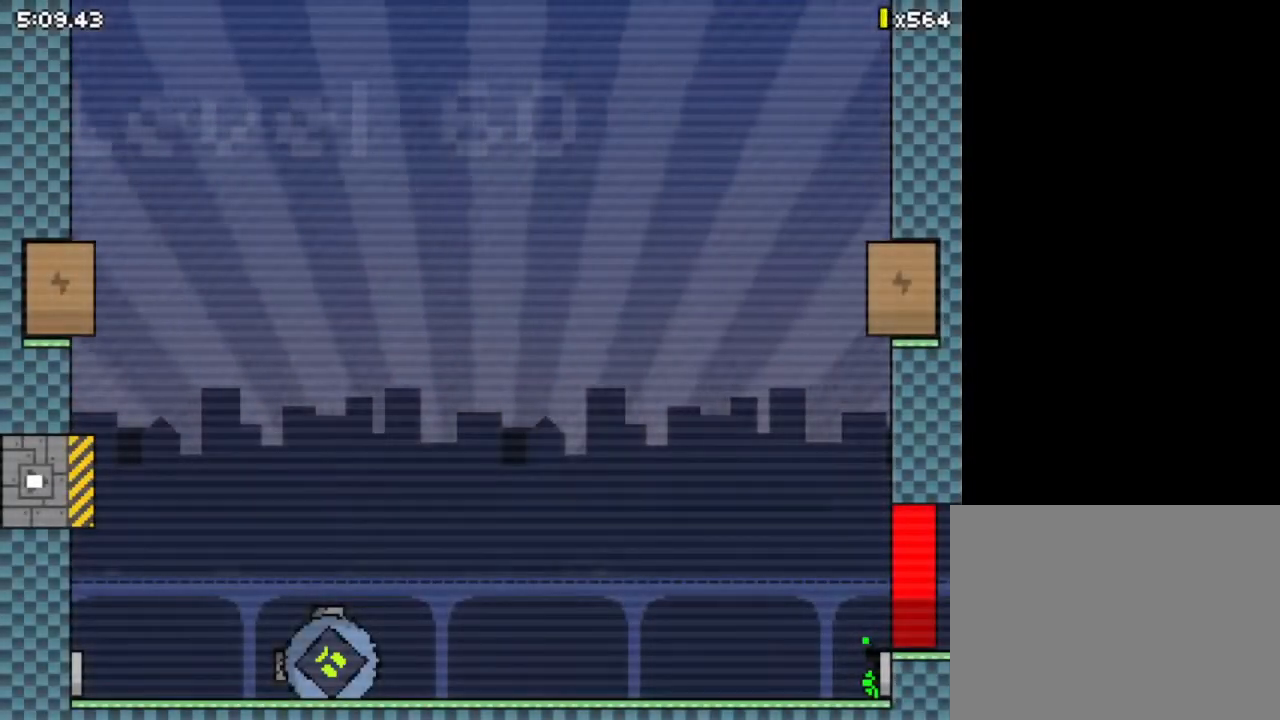
{"keys": ["right"], "events": []}
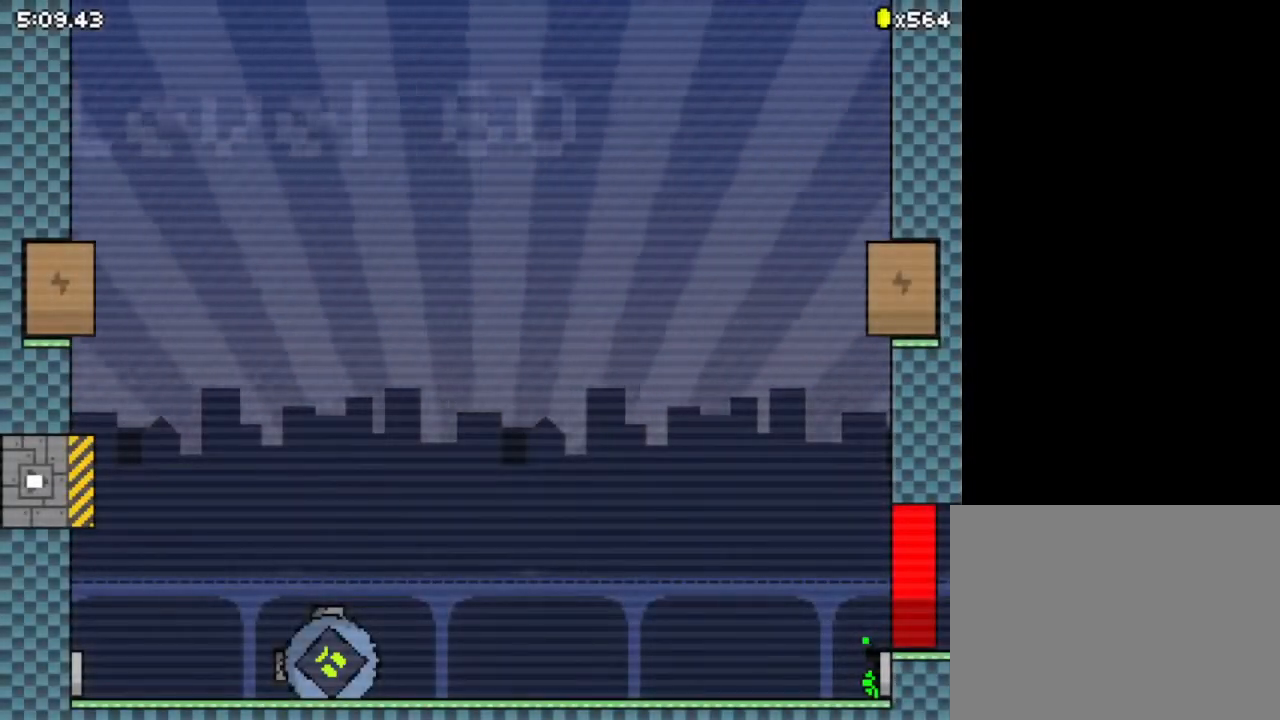
{"keys": ["right"], "events": []}
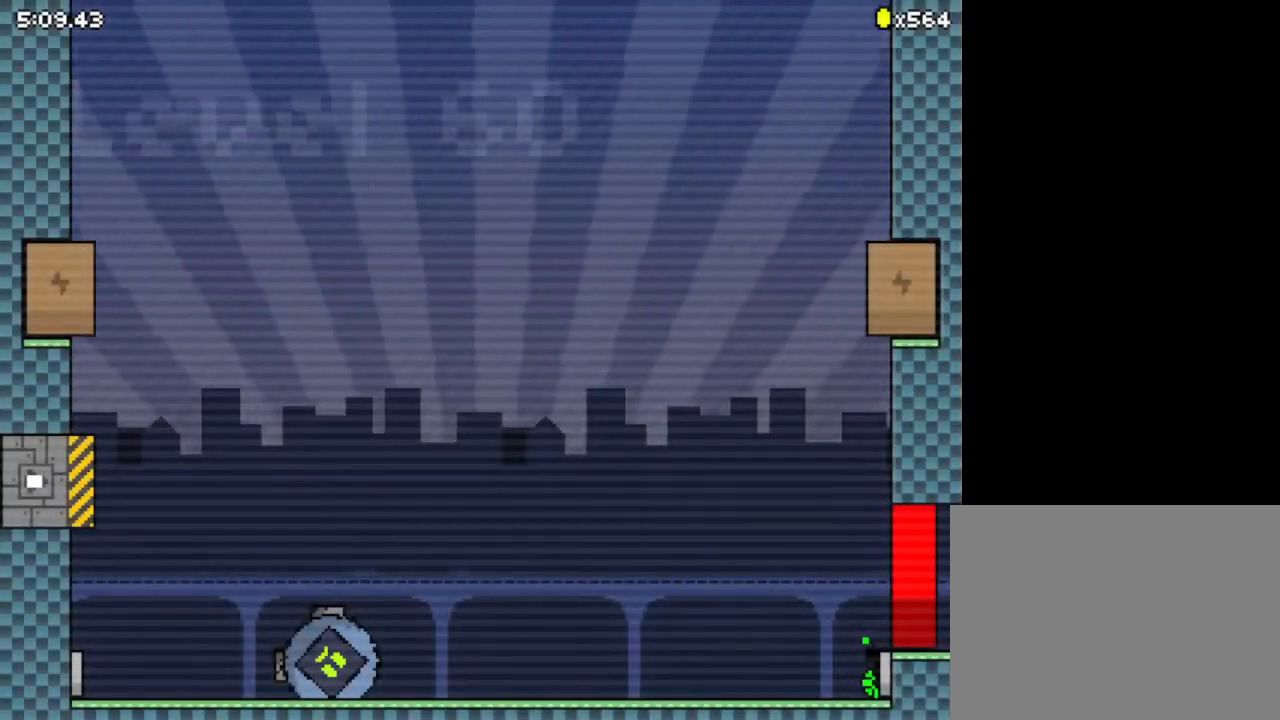
{"keys": ["right"], "events": []}
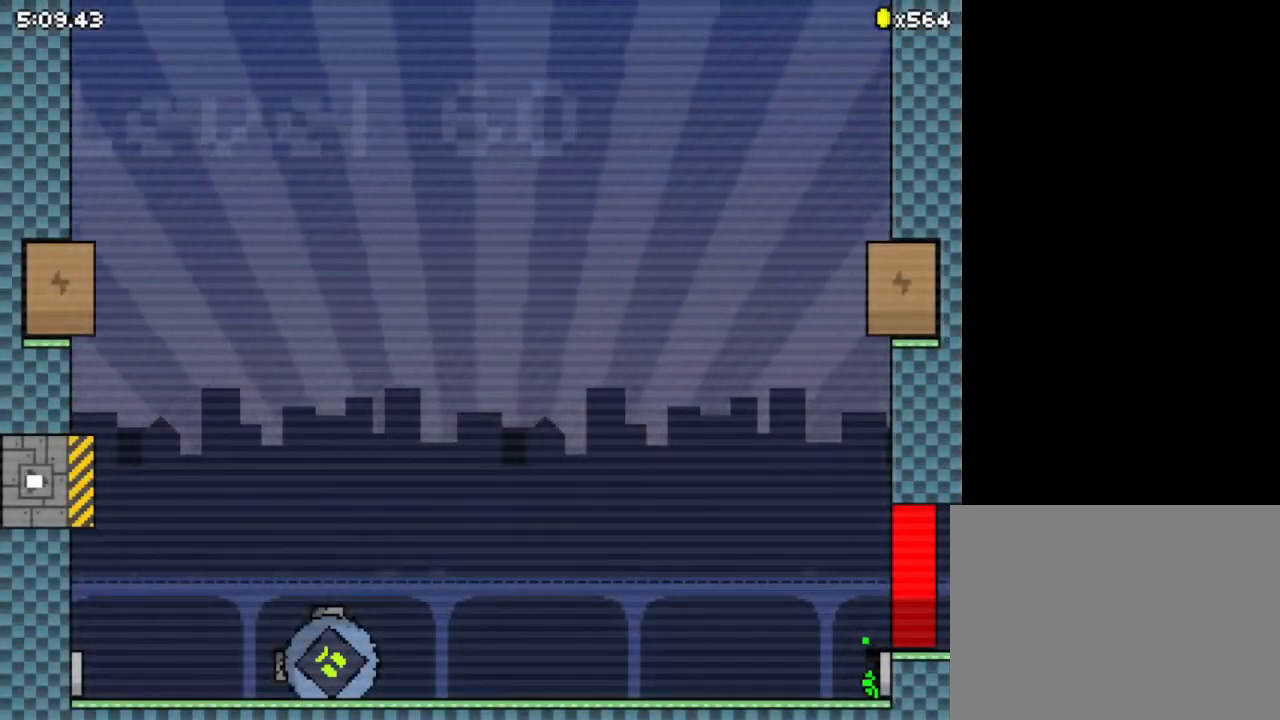
{"keys": ["right"], "events": []}
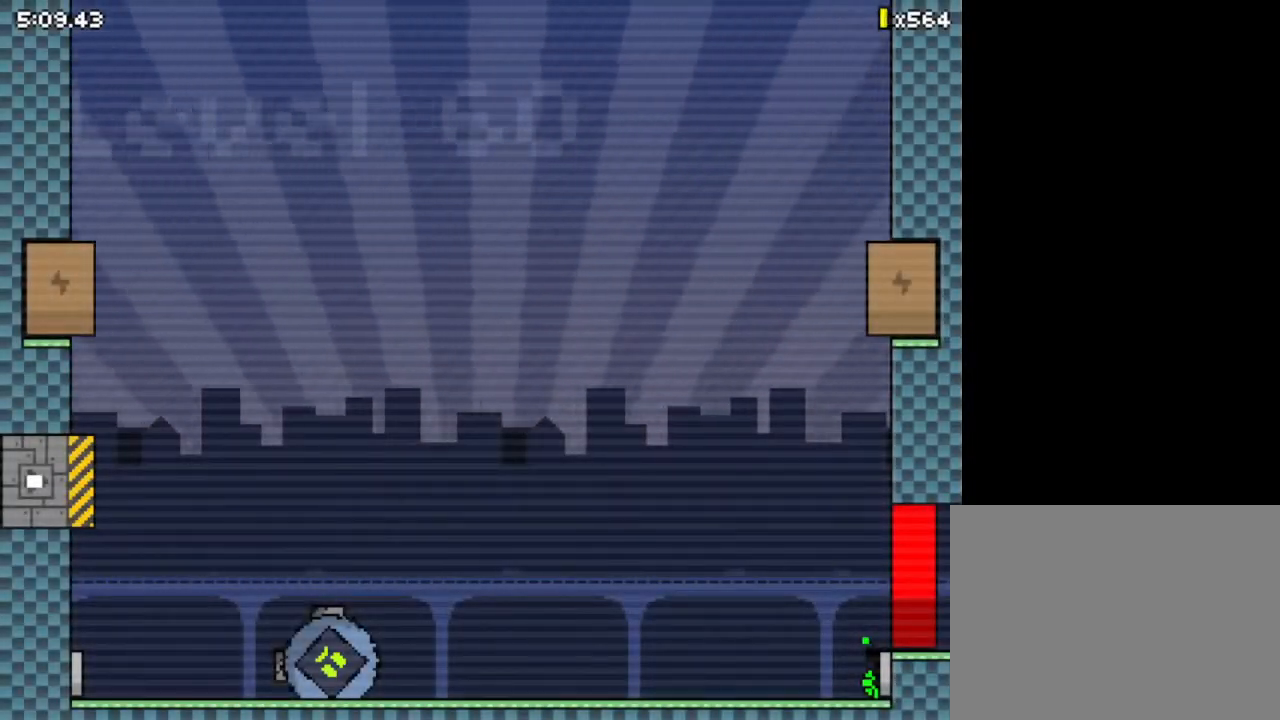
{"keys": ["right"], "events": []}
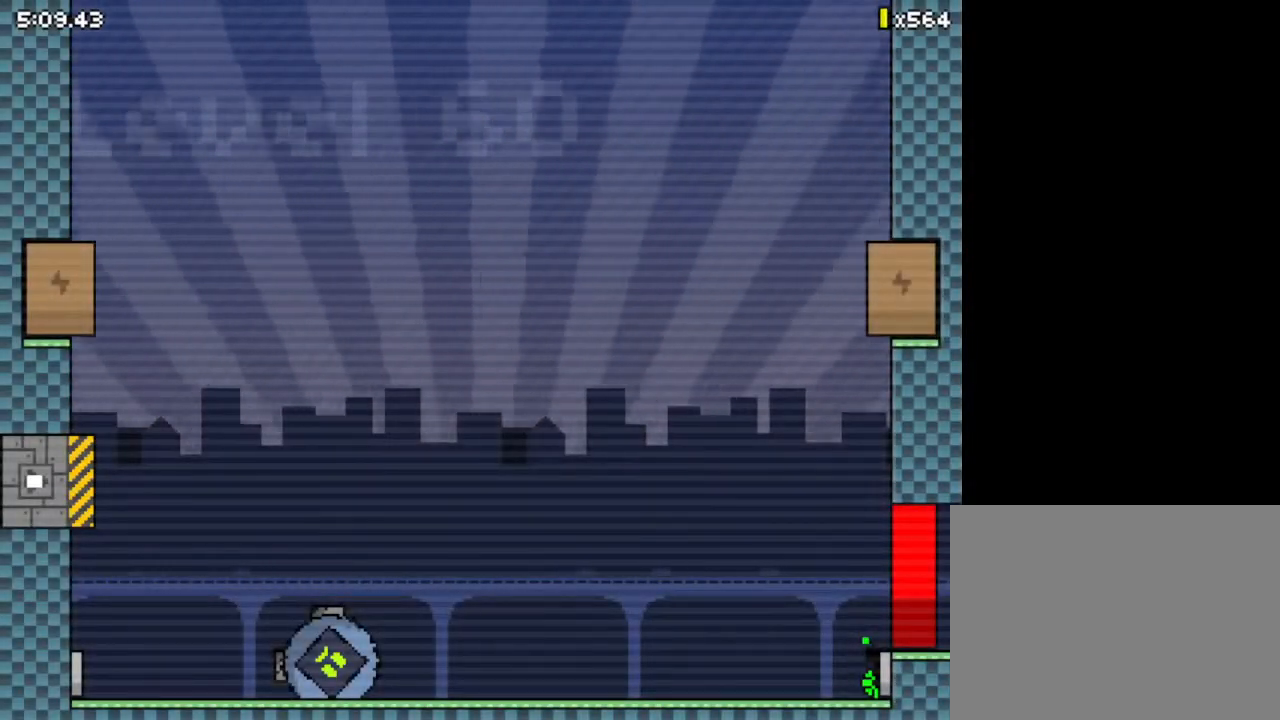
{"keys": ["right"], "events": []}
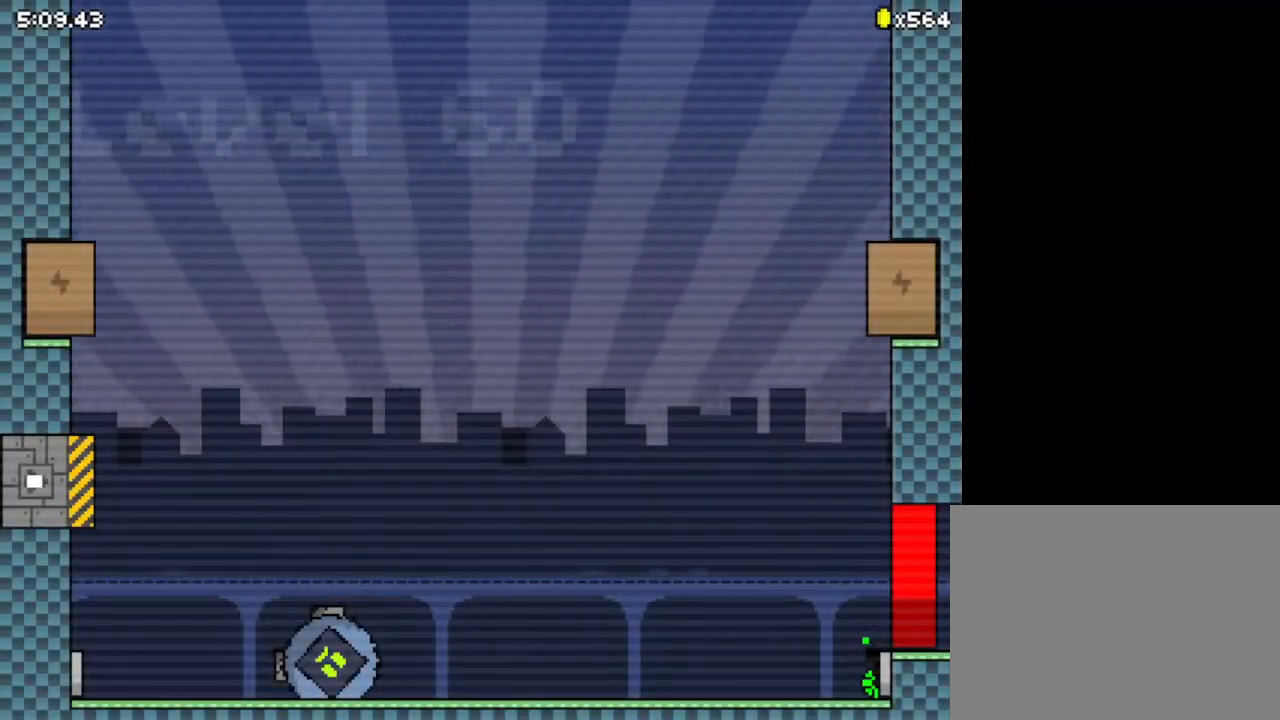
{"keys": ["right"], "events": []}
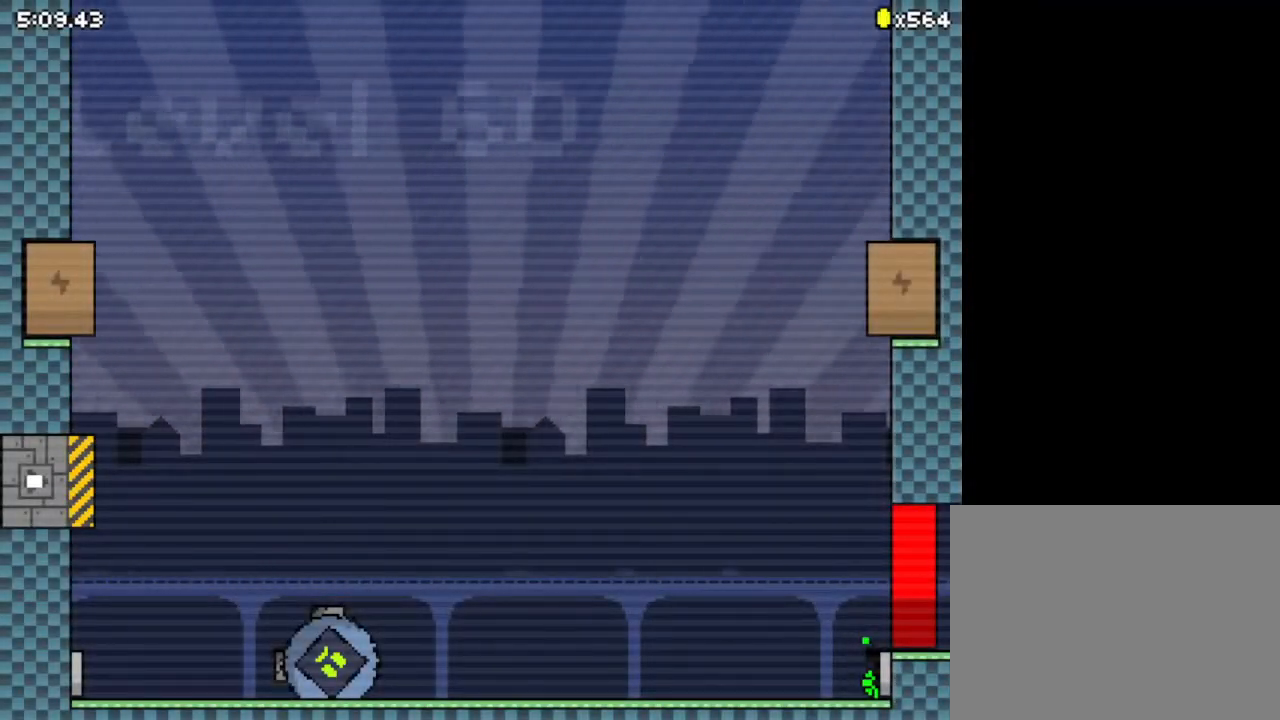
{"keys": ["right"], "events": []}